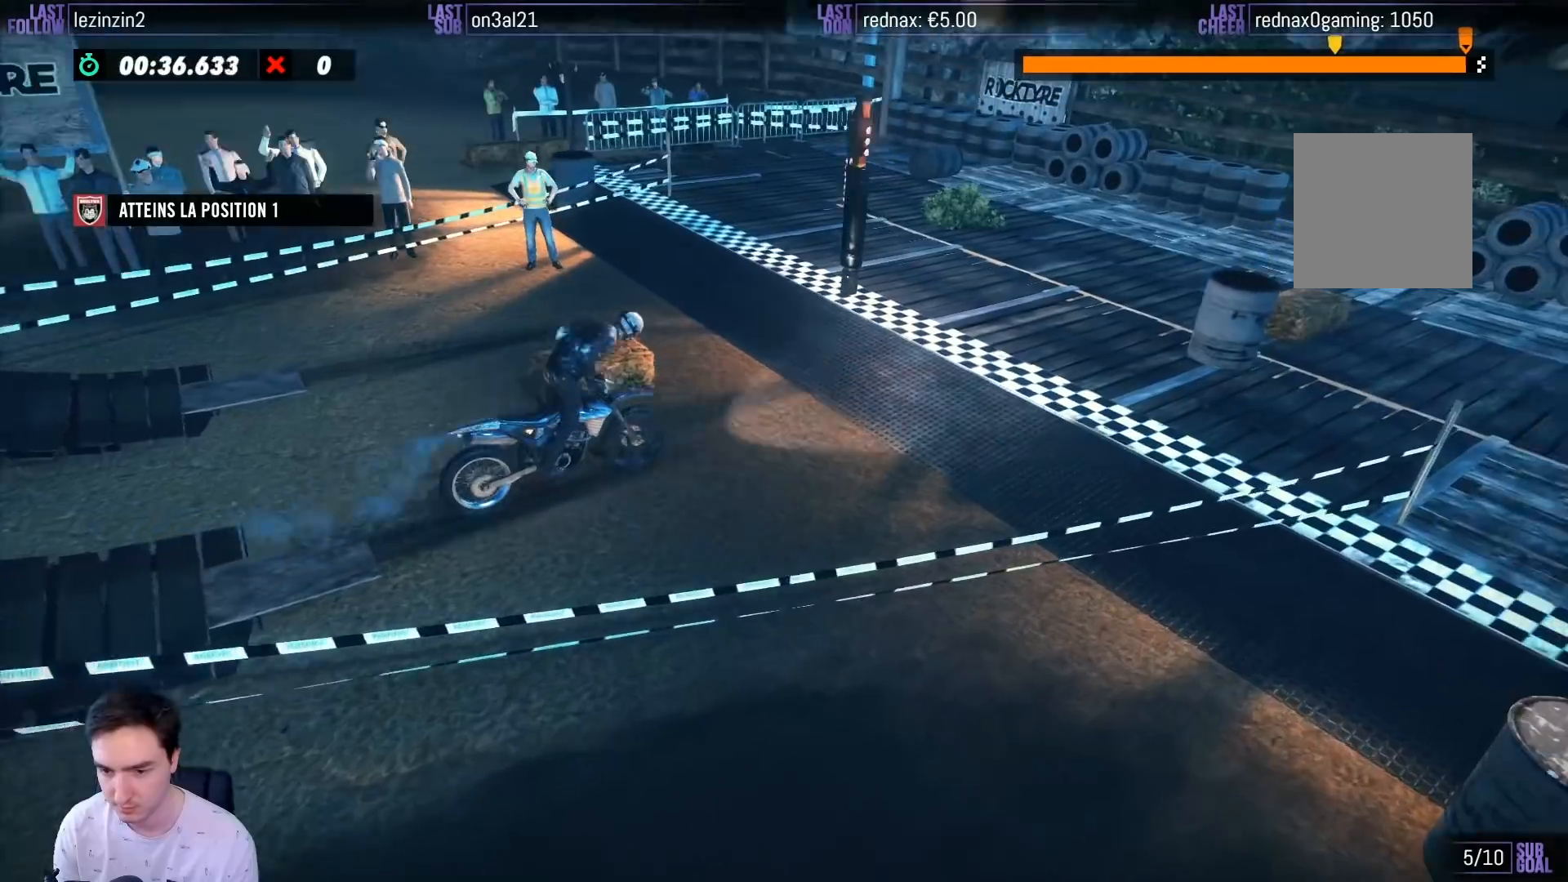
Gameplay with a controller (Xbox layout); each line is a JSON object with the inputs held at the frame after it. "events" lists button and stick changes between this image and that frame as [ms after this image, input, new state], when the widget could be followed in between. Not read: L3 R3.
{"buttons": ["R2"], "left_stick": "right", "right_stick": "center", "events": []}
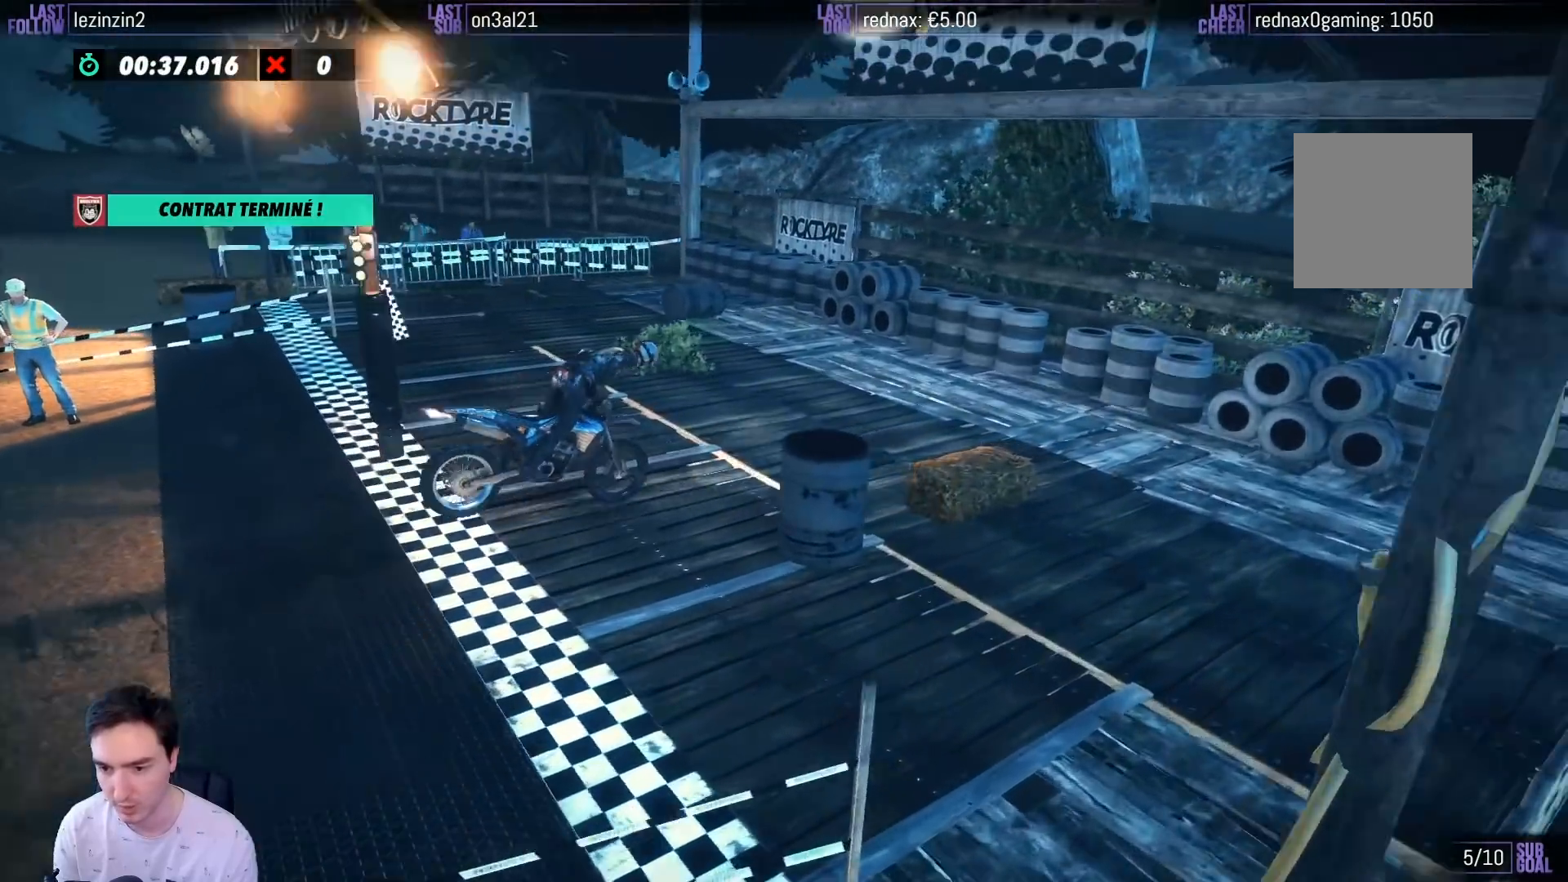
{"buttons": [], "left_stick": "left", "right_stick": "center", "events": [[233, "R2", "up"], [300, "left_stick", "center"], [383, "left_stick", "left"]]}
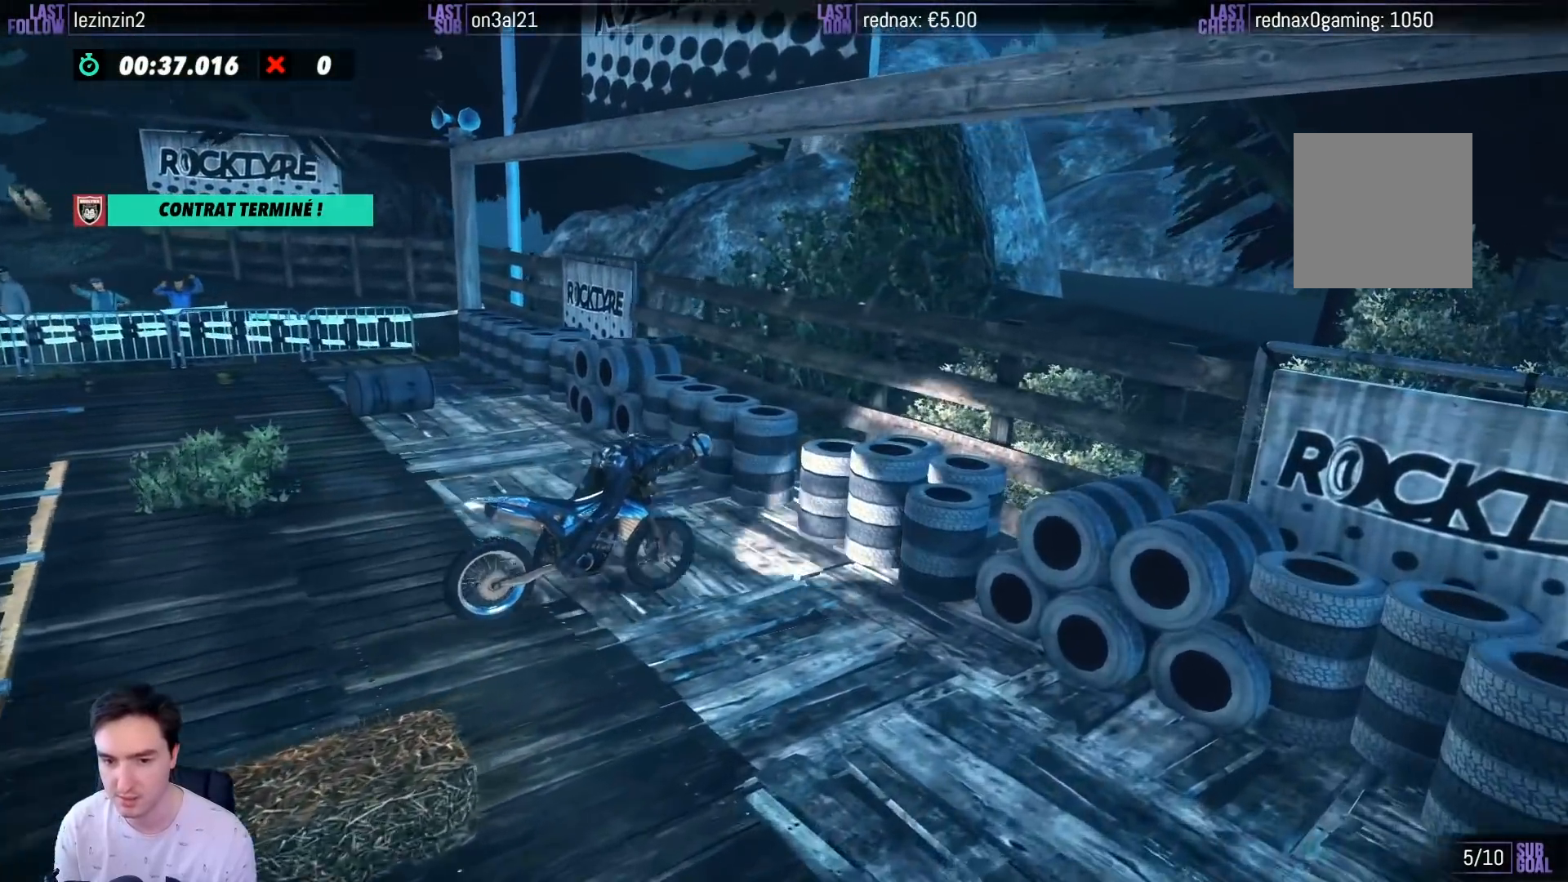
{"buttons": [], "left_stick": "center", "right_stick": "center", "events": [[367, "left_stick", "center"]]}
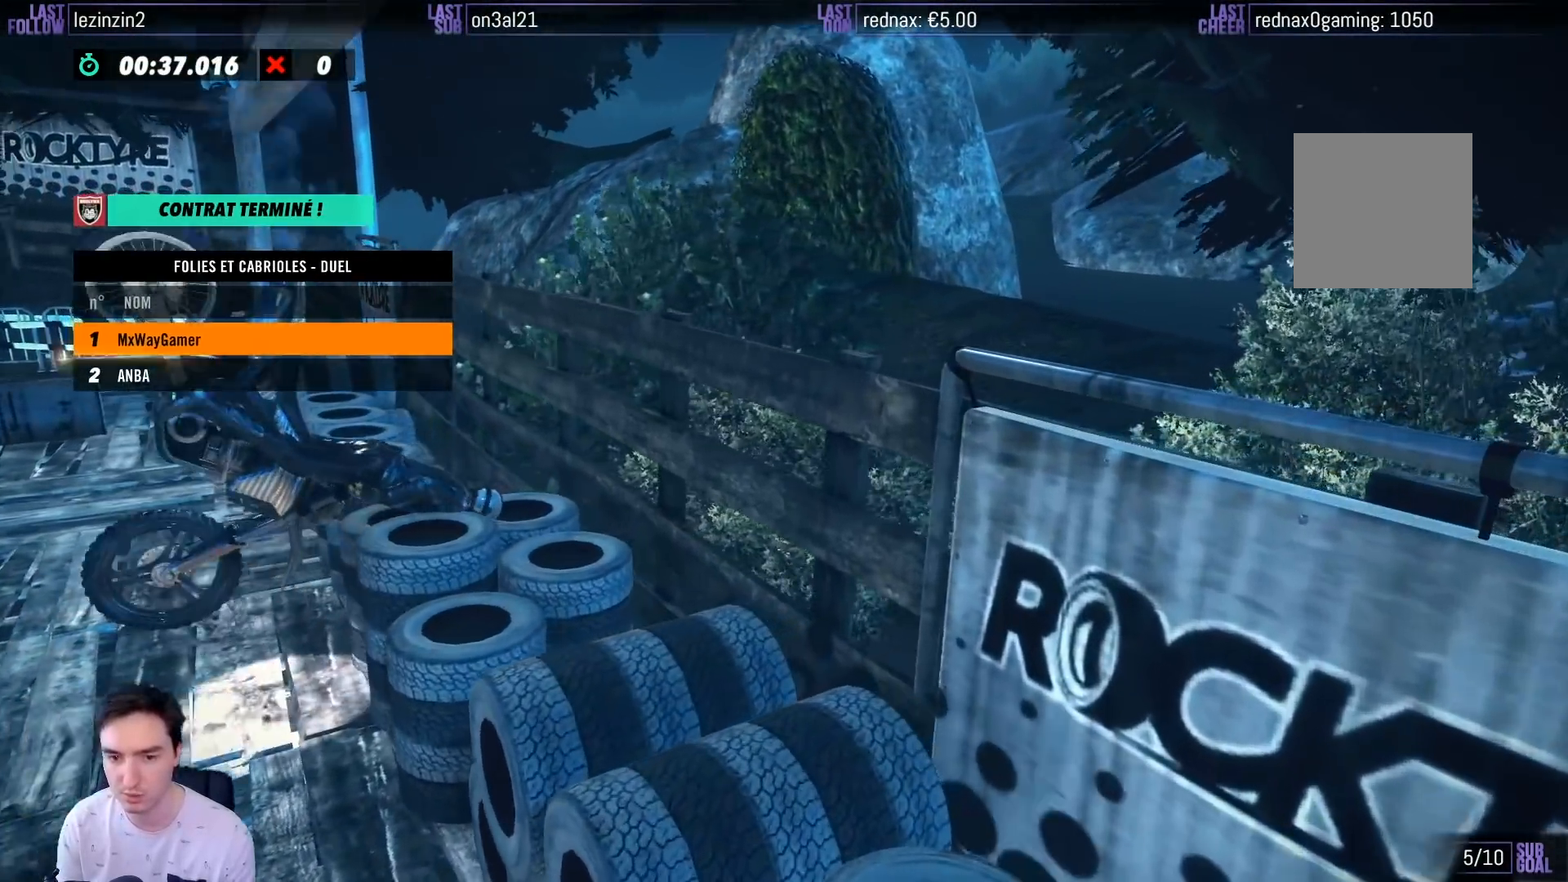
{"buttons": [], "left_stick": "center", "right_stick": "center", "events": []}
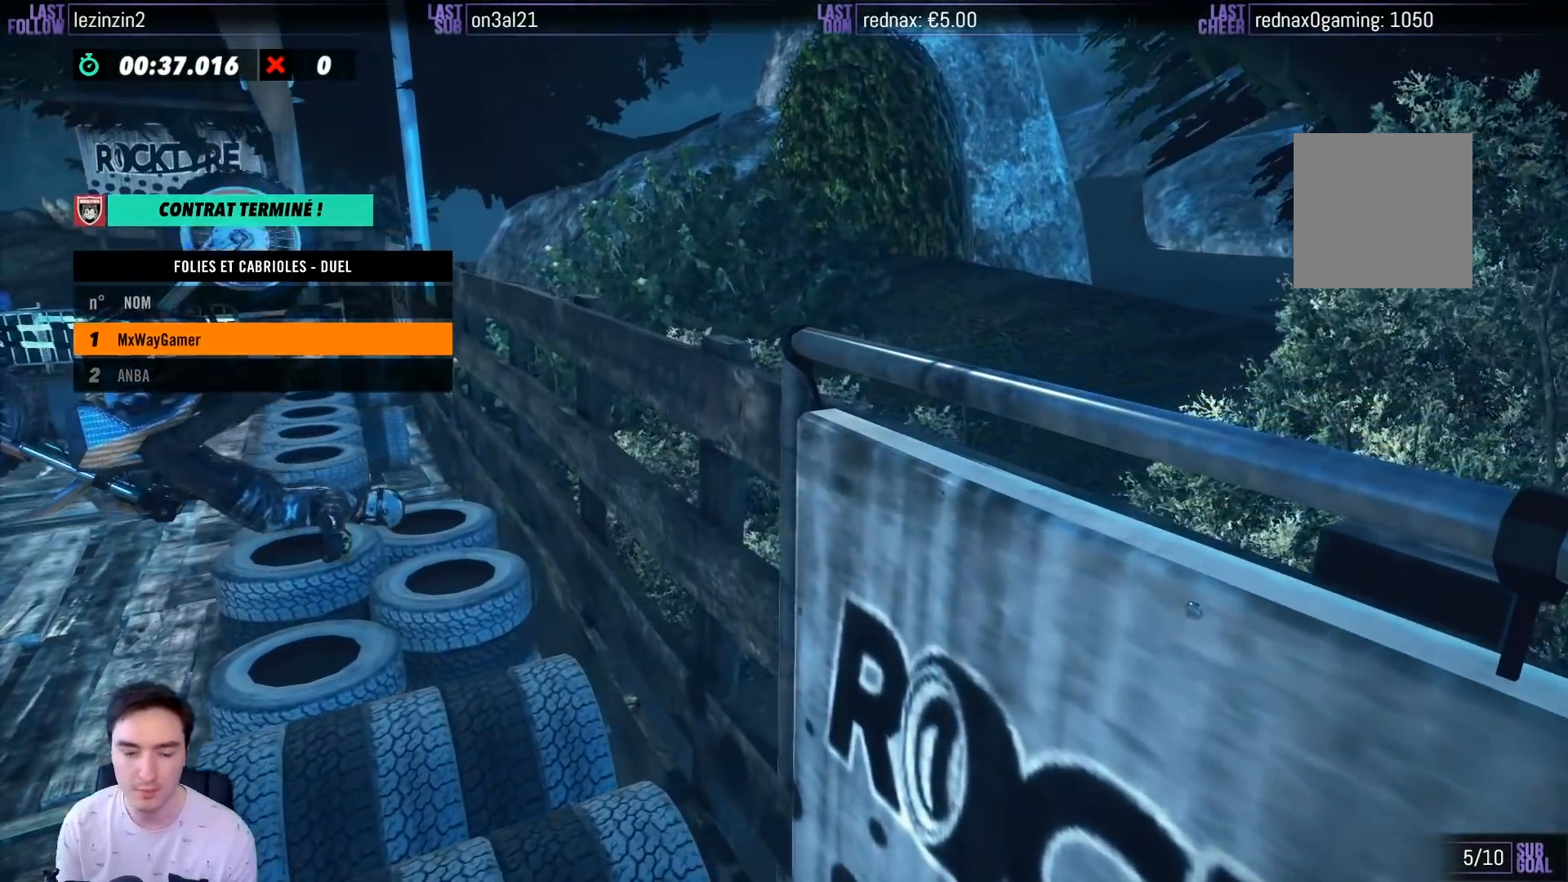
{"buttons": [], "left_stick": "center", "right_stick": "center", "events": []}
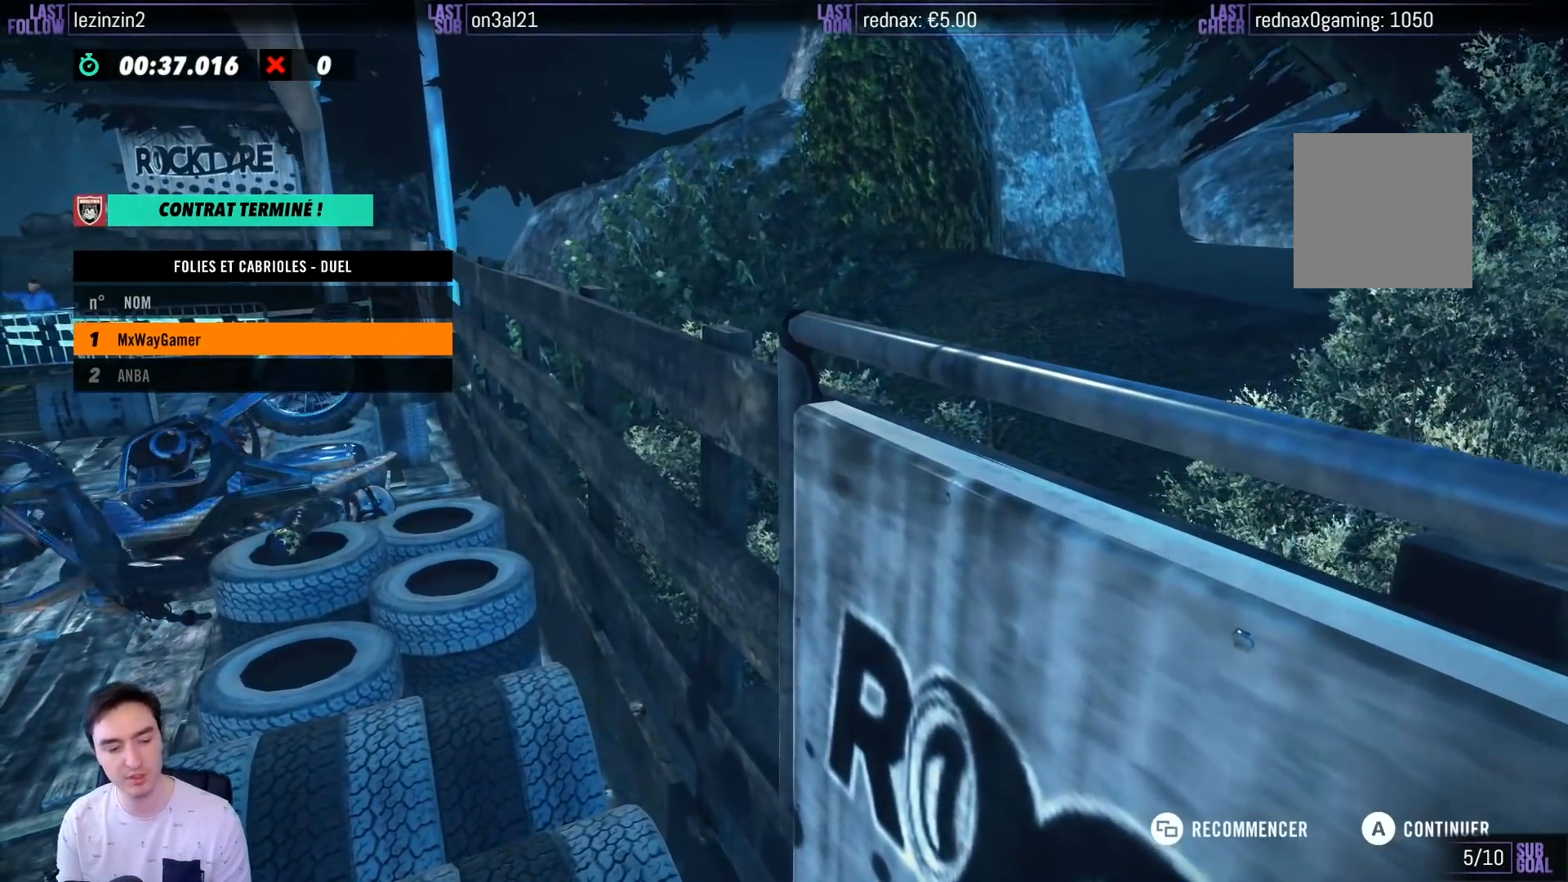
{"buttons": [], "left_stick": "center", "right_stick": "center", "events": []}
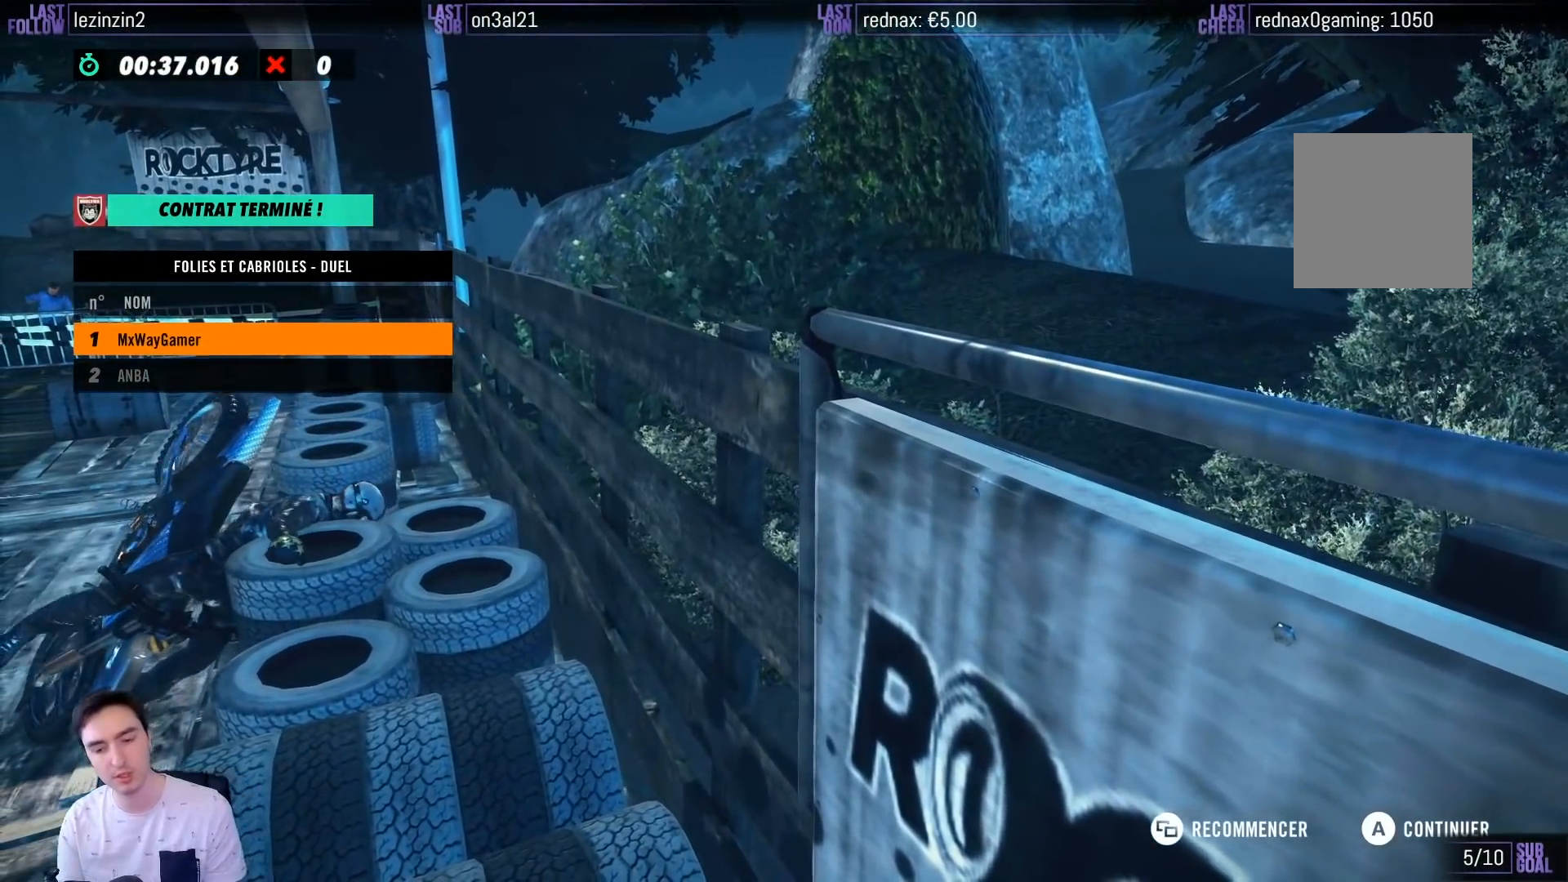
{"buttons": [], "left_stick": "center", "right_stick": "center", "events": []}
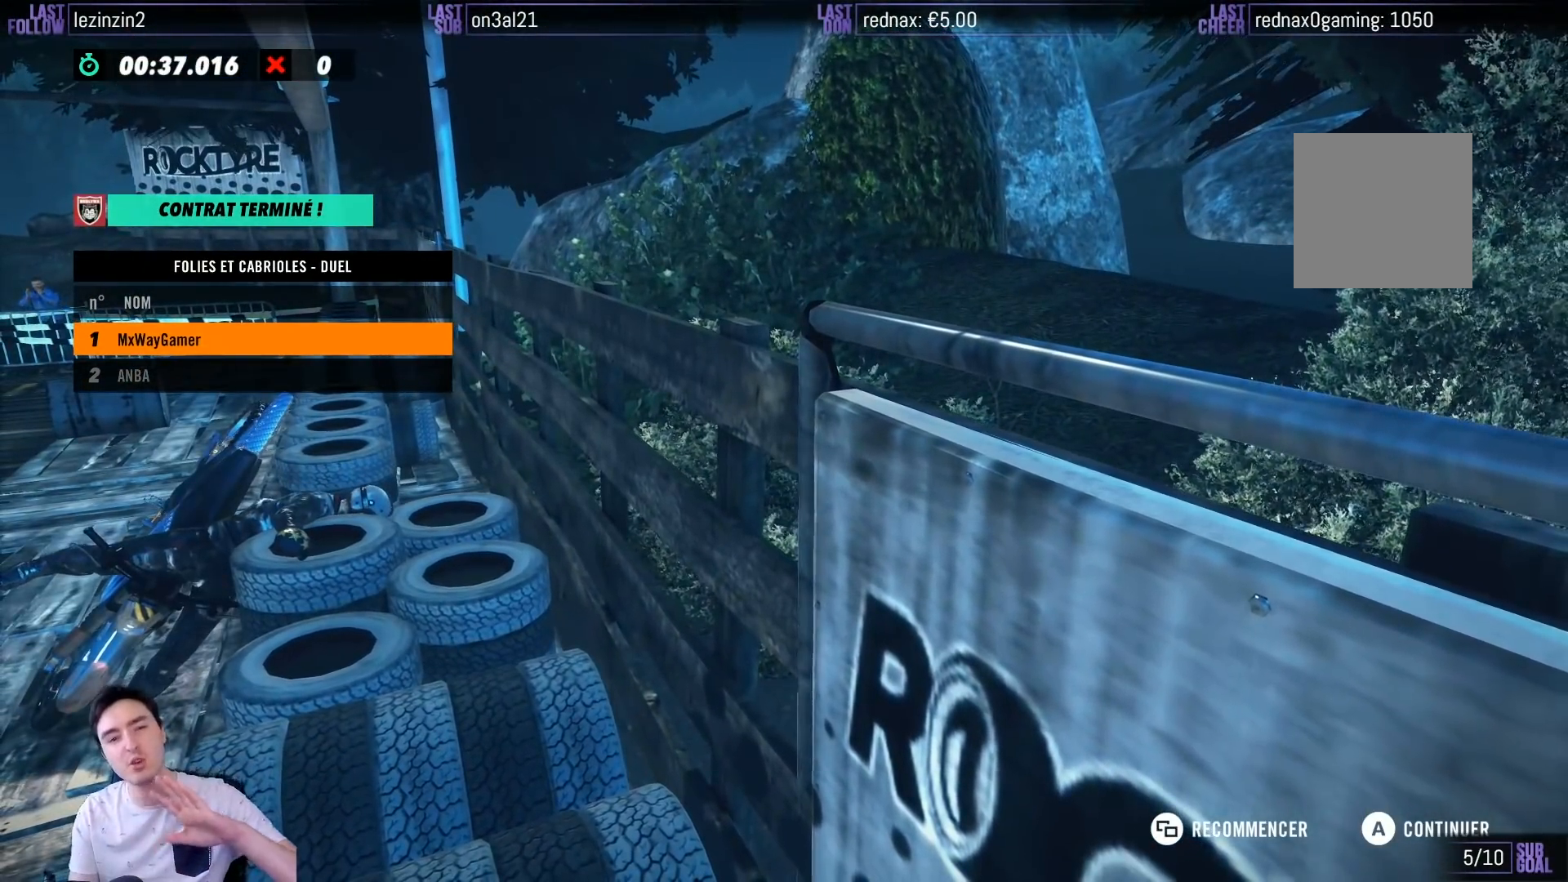
{"buttons": [], "left_stick": "center", "right_stick": "center", "events": []}
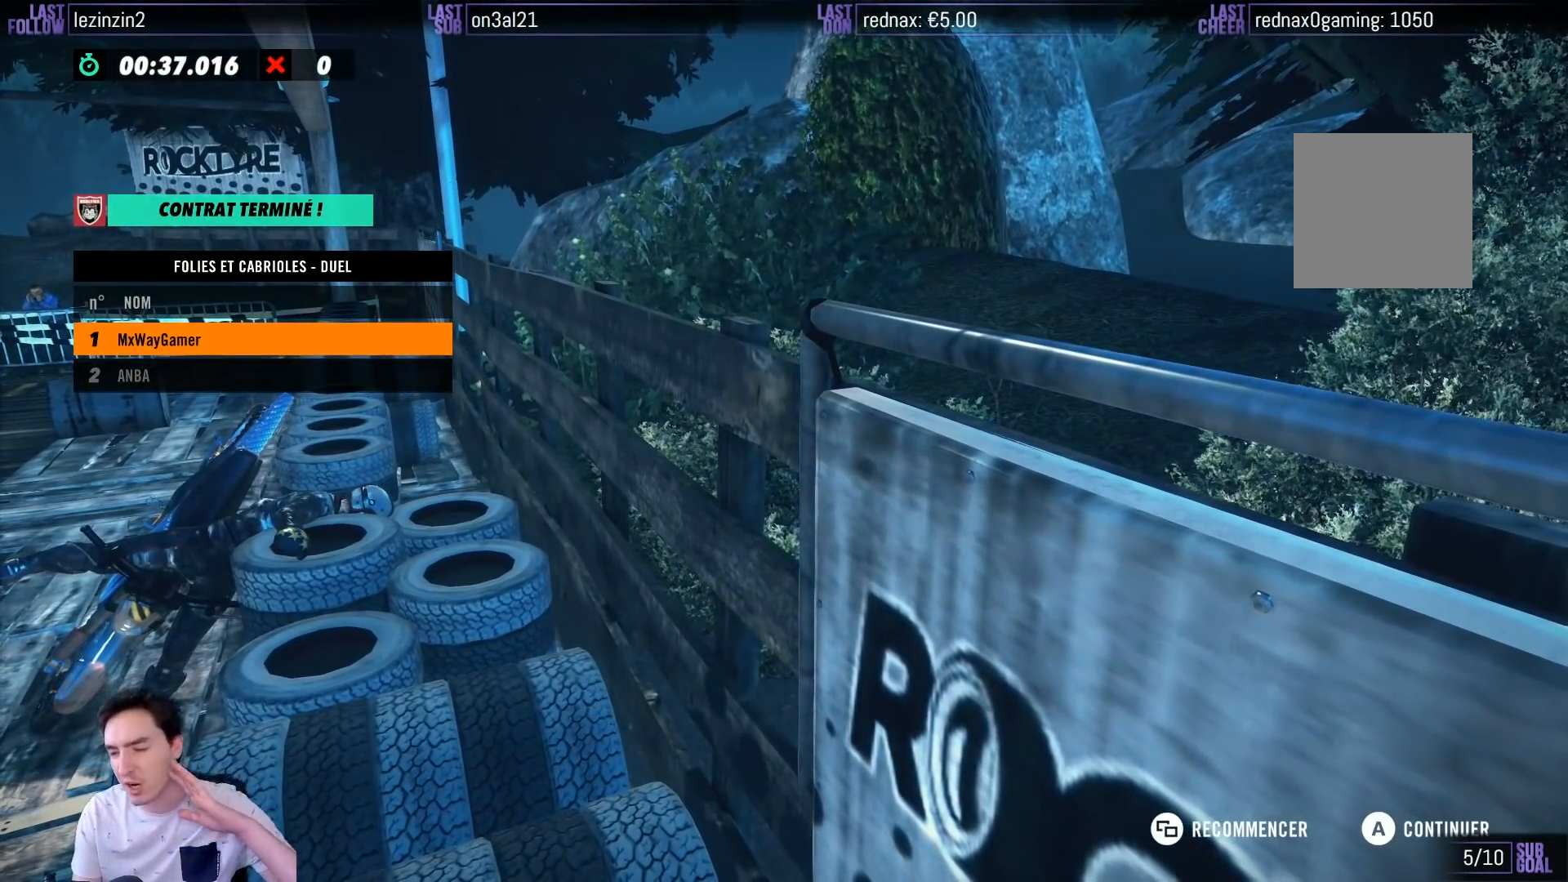
{"buttons": [], "left_stick": "center", "right_stick": "center", "events": []}
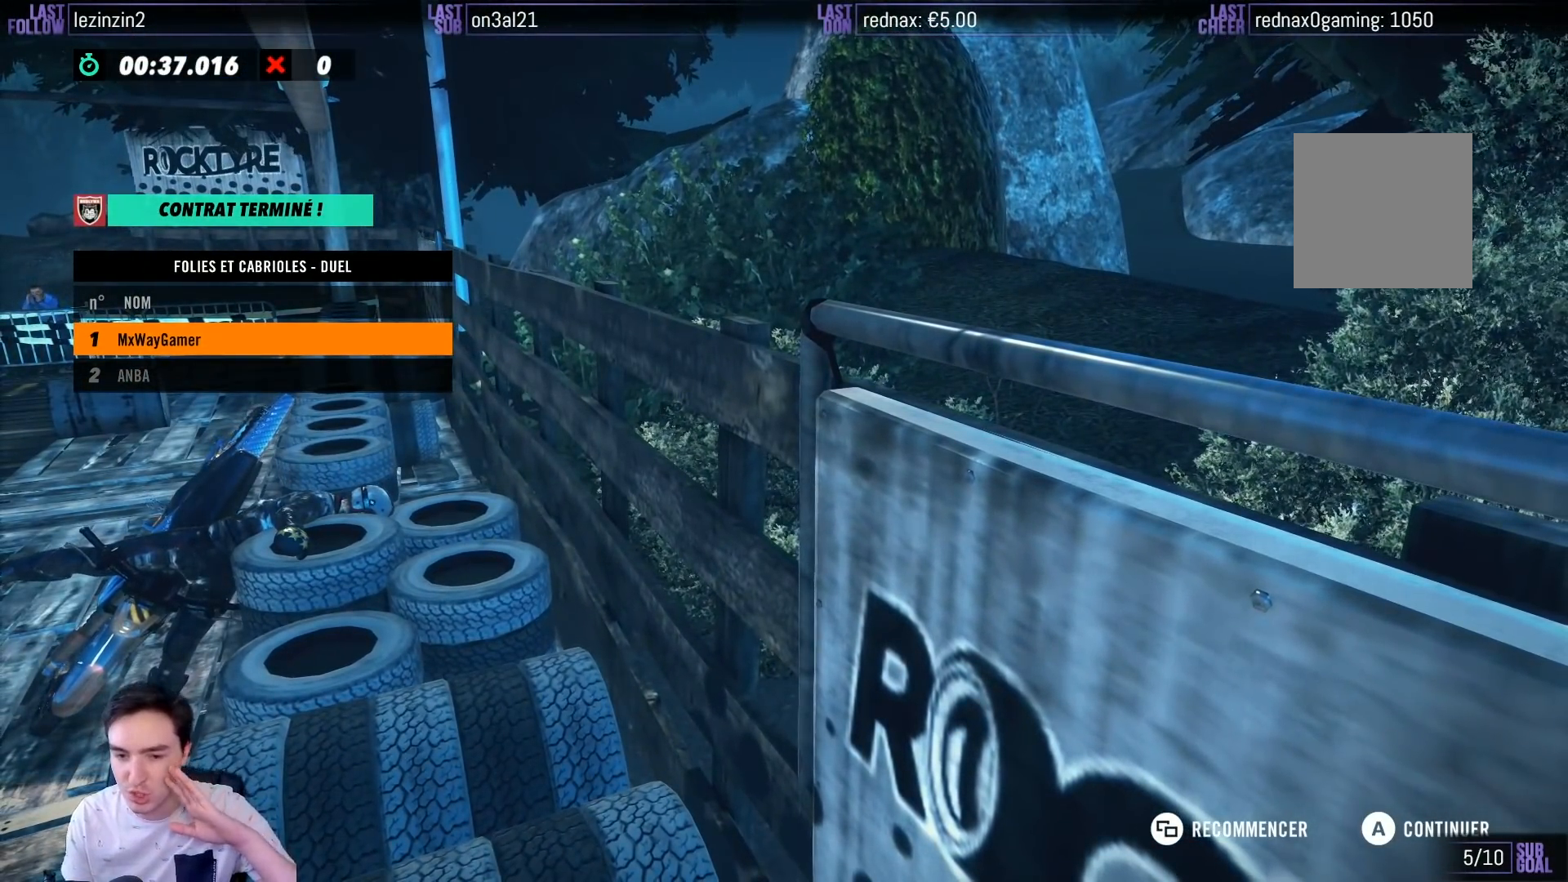
{"buttons": [], "left_stick": "center", "right_stick": "center", "events": [[283, "A", "down"], [367, "A", "up"]]}
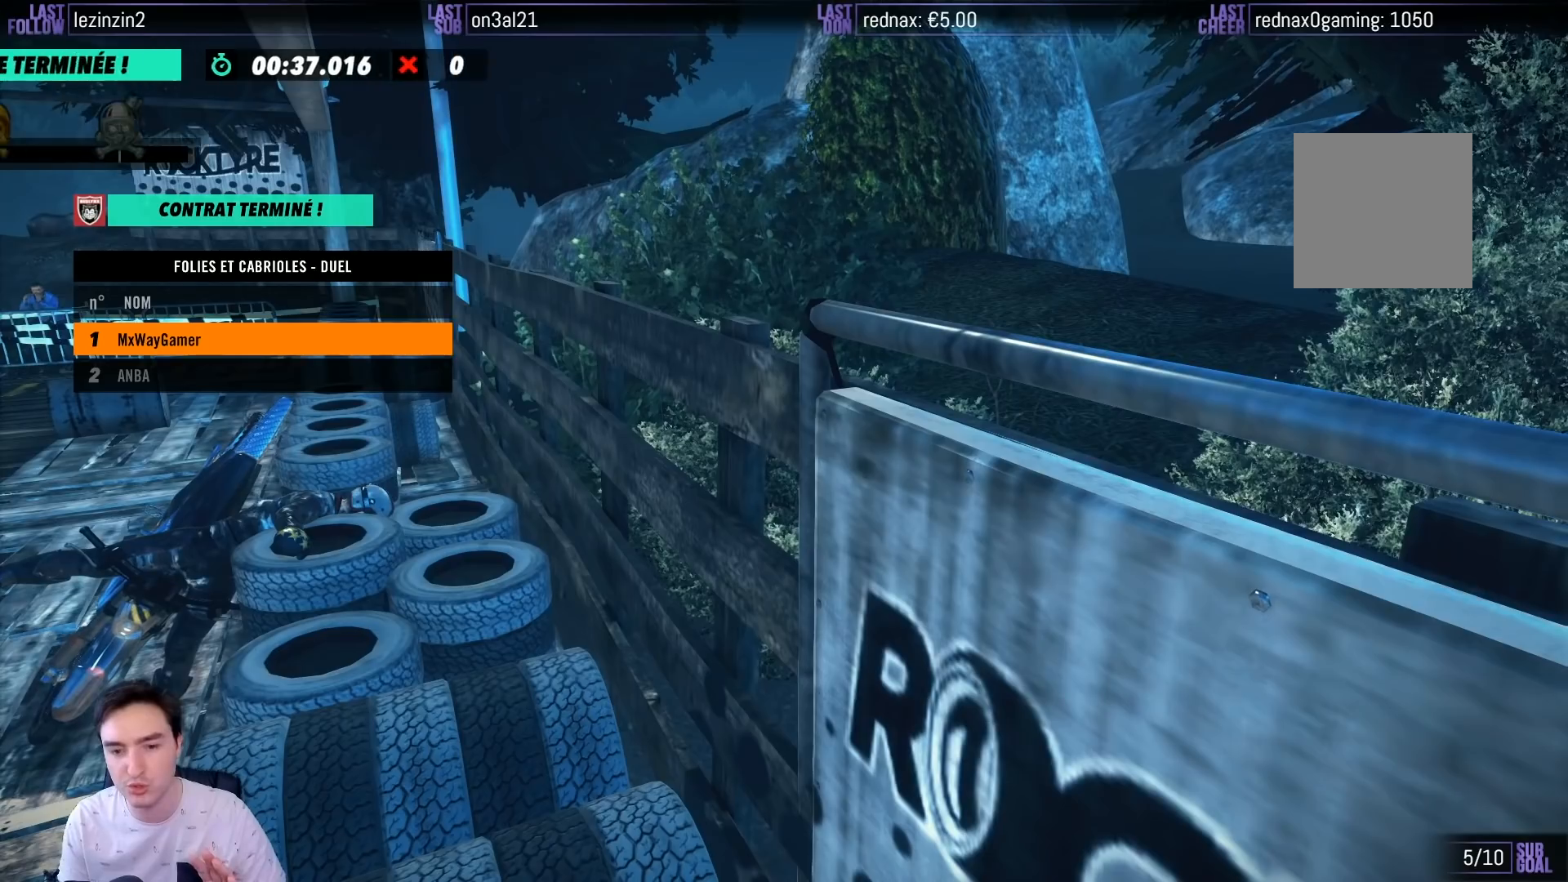
{"buttons": [], "left_stick": "center", "right_stick": "center", "events": []}
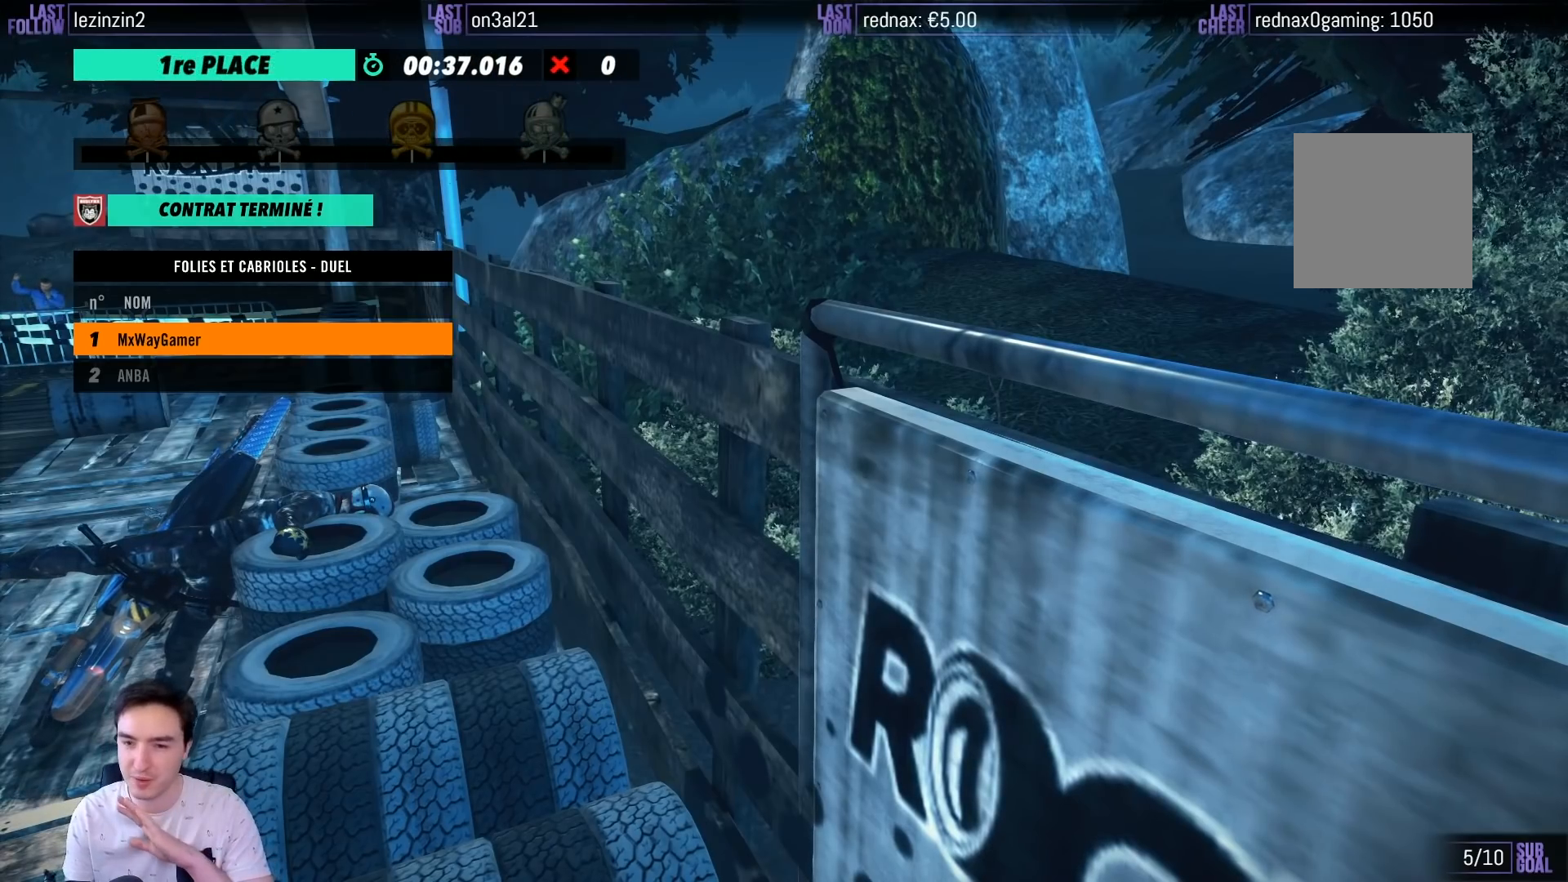
{"buttons": [], "left_stick": "center", "right_stick": "center", "events": []}
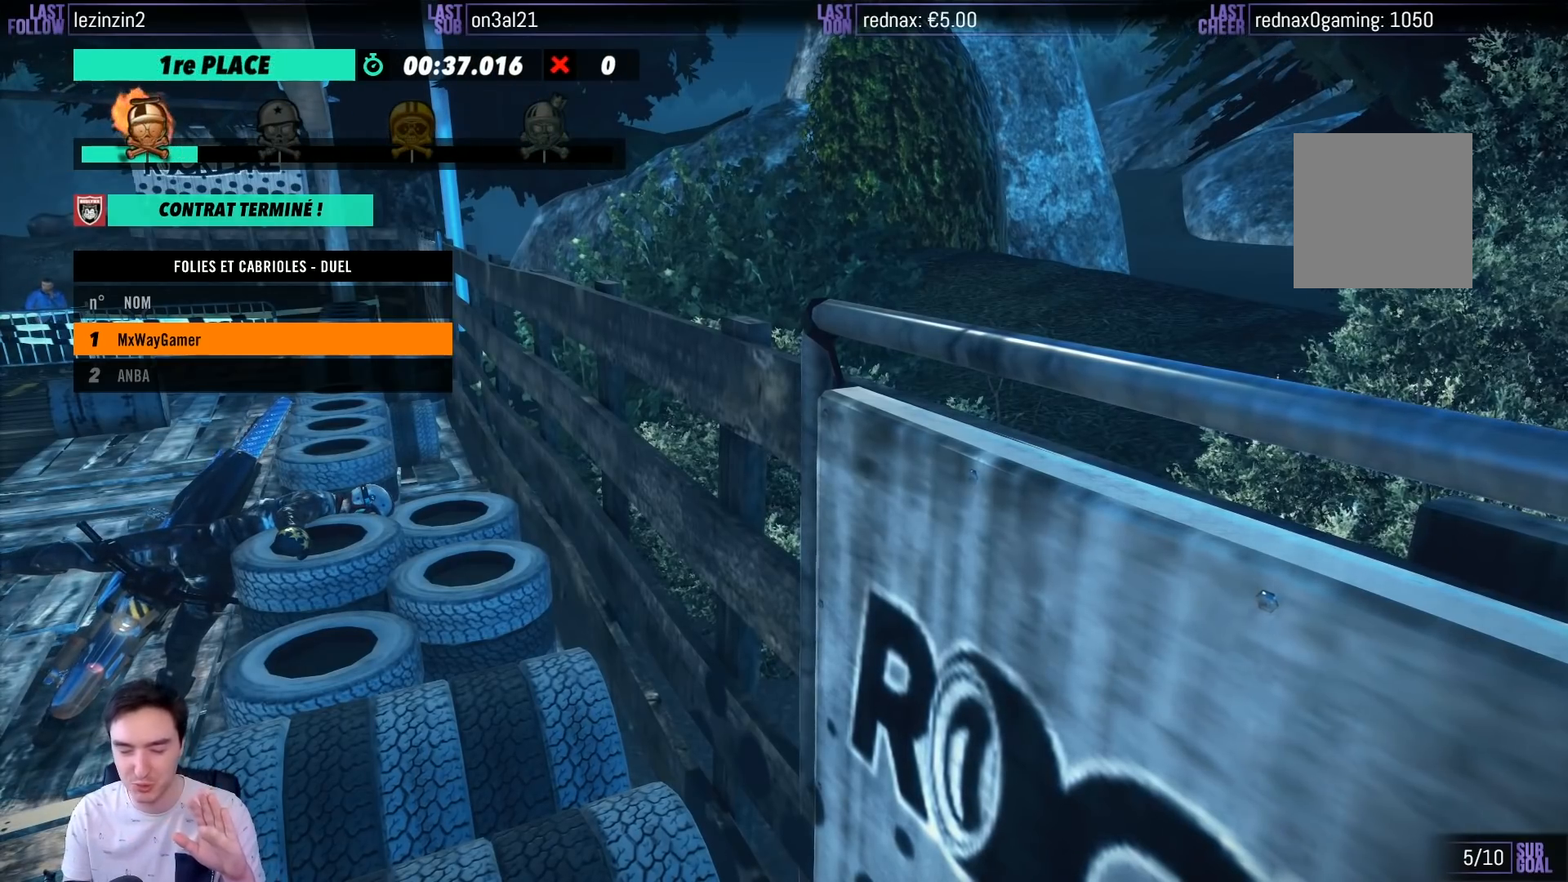
{"buttons": [], "left_stick": "center", "right_stick": "center", "events": []}
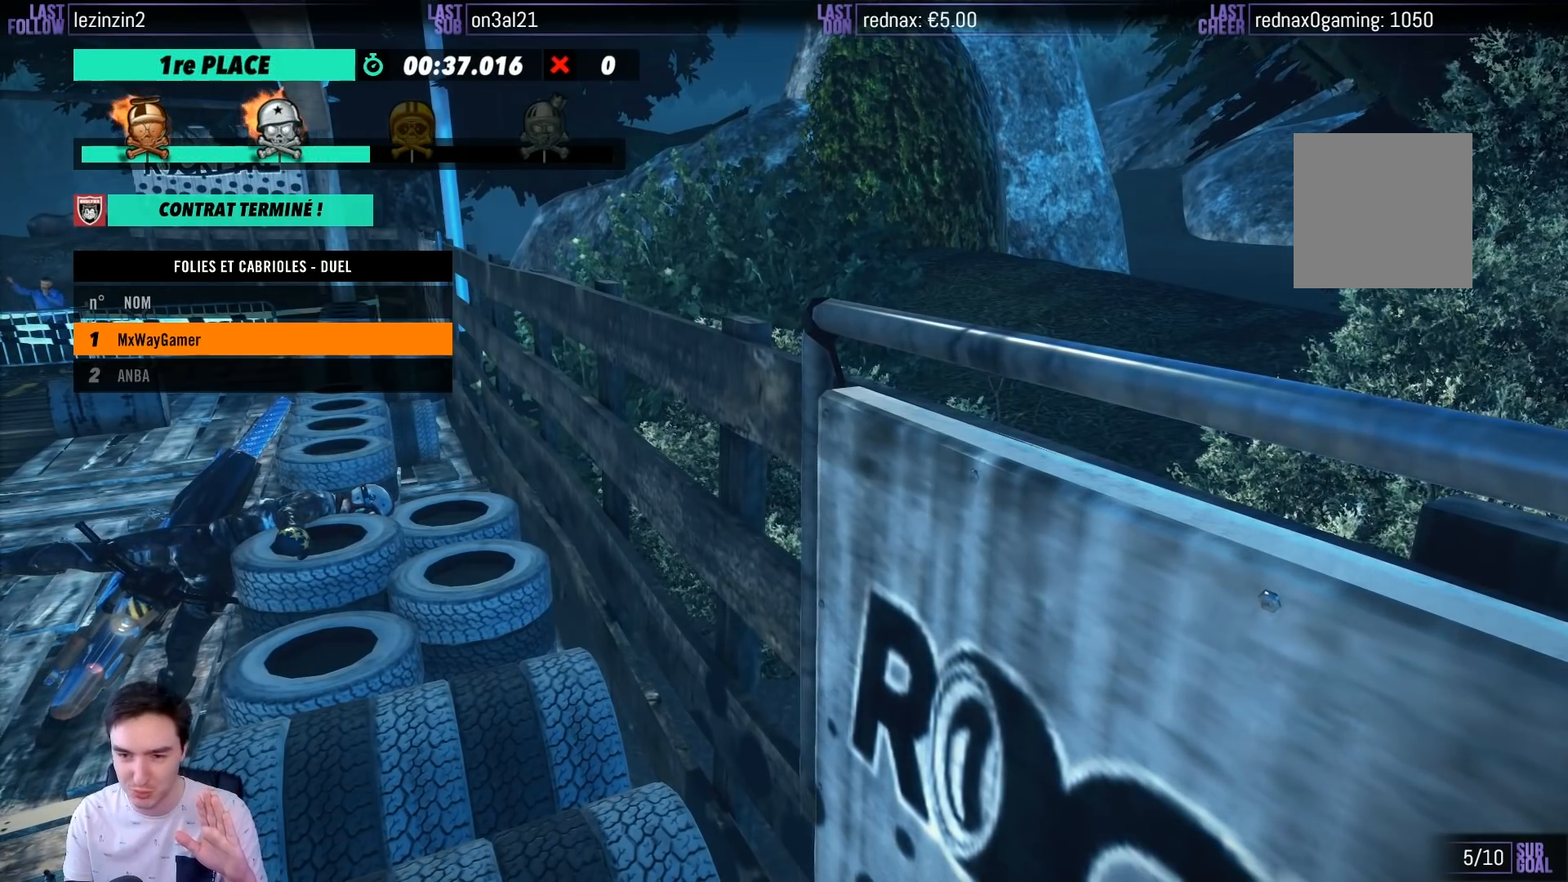
{"buttons": [], "left_stick": "center", "right_stick": "center", "events": []}
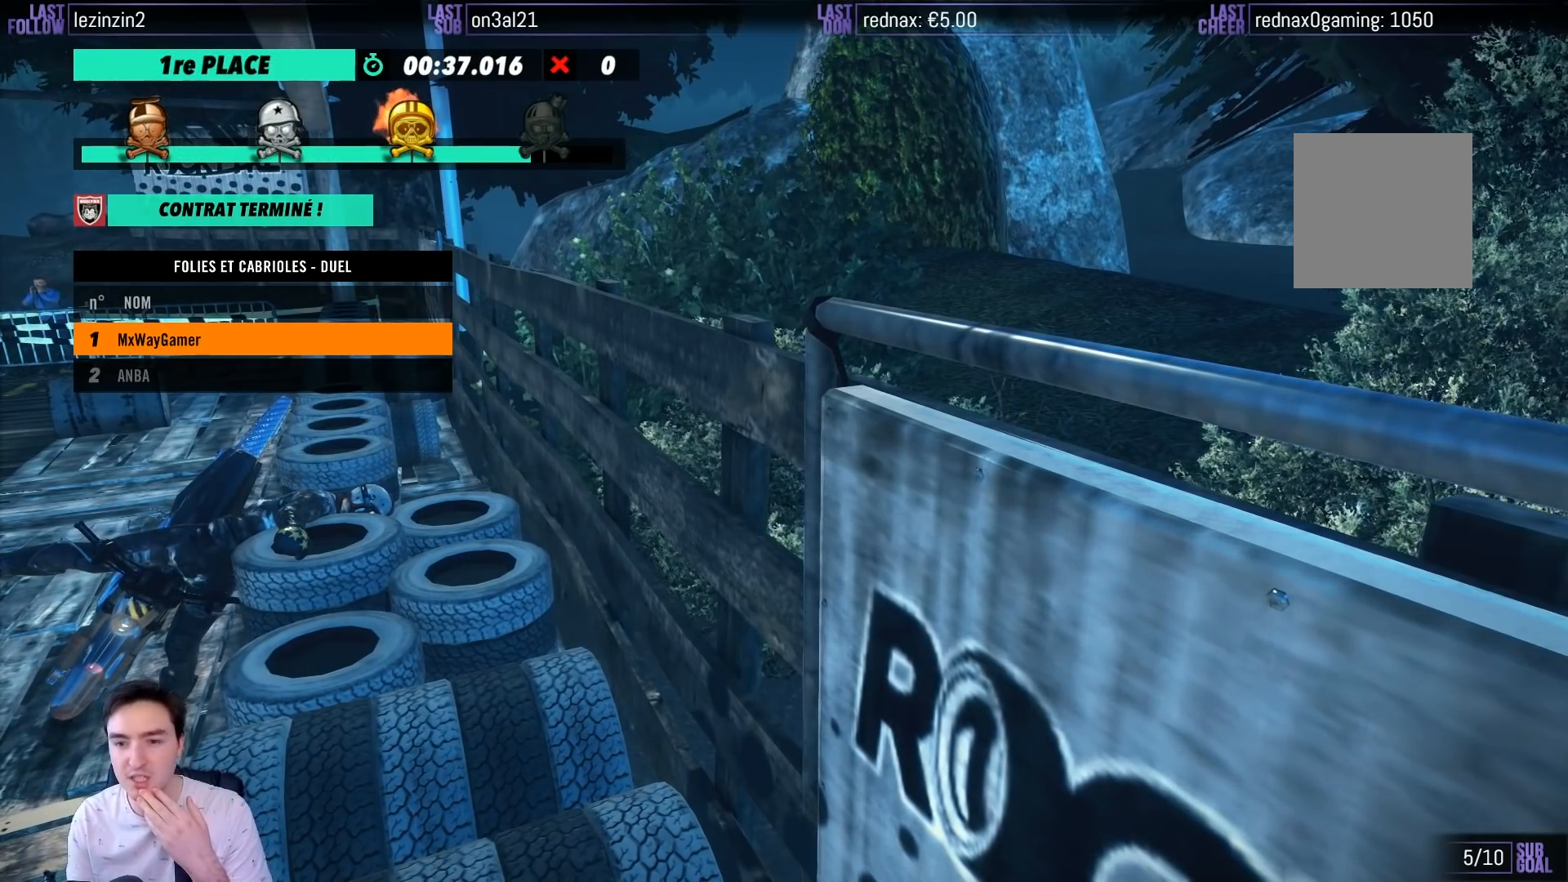
{"buttons": [], "left_stick": "center", "right_stick": "center", "events": []}
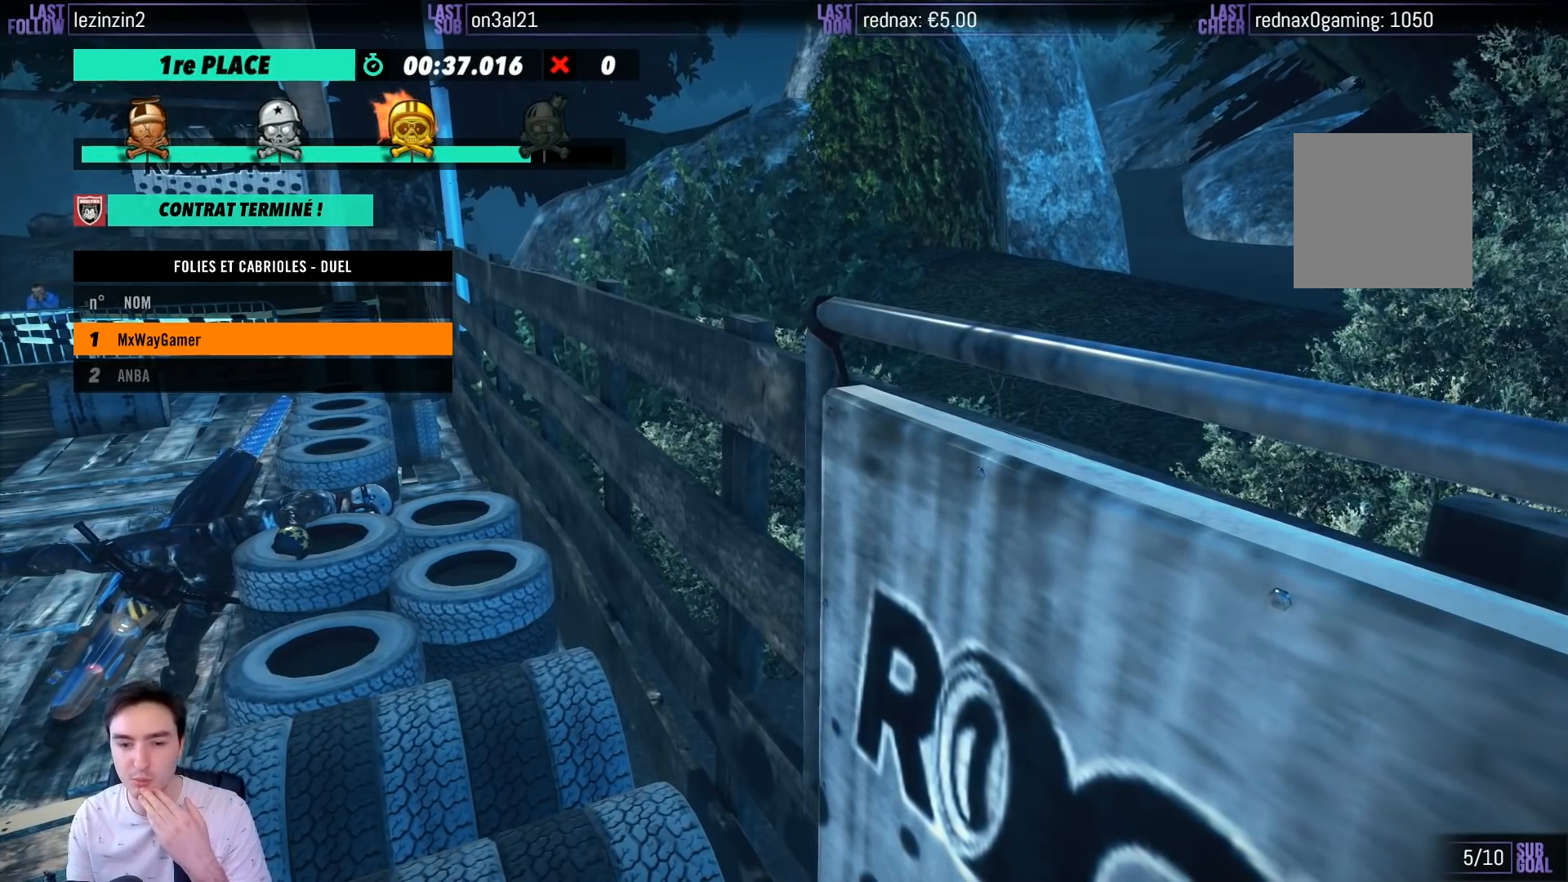
{"buttons": [], "left_stick": "center", "right_stick": "center", "events": []}
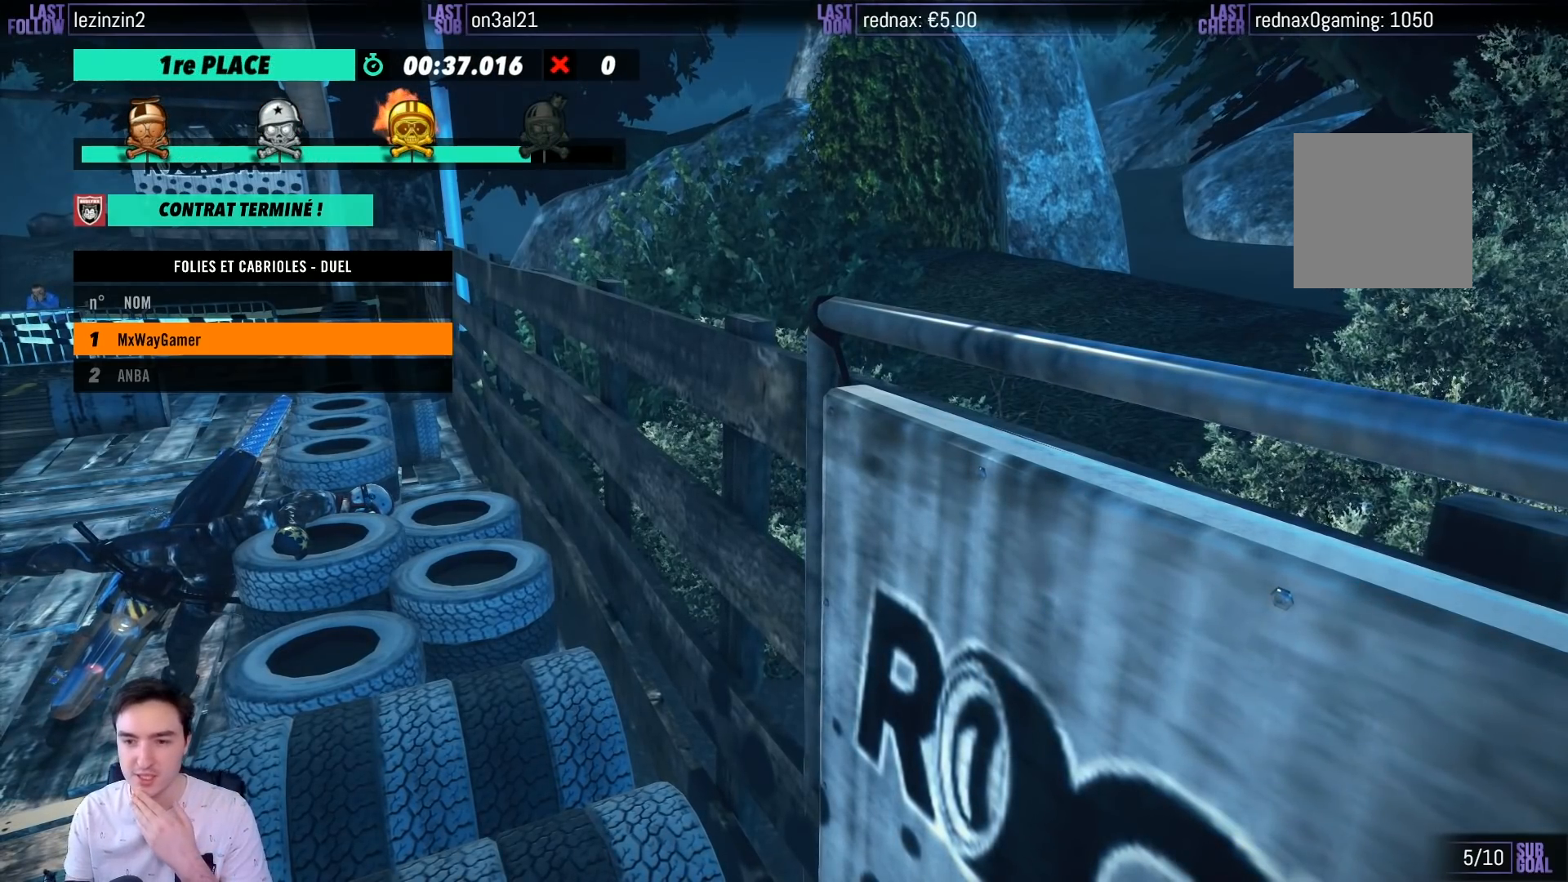
{"buttons": [], "left_stick": "center", "right_stick": "center", "events": []}
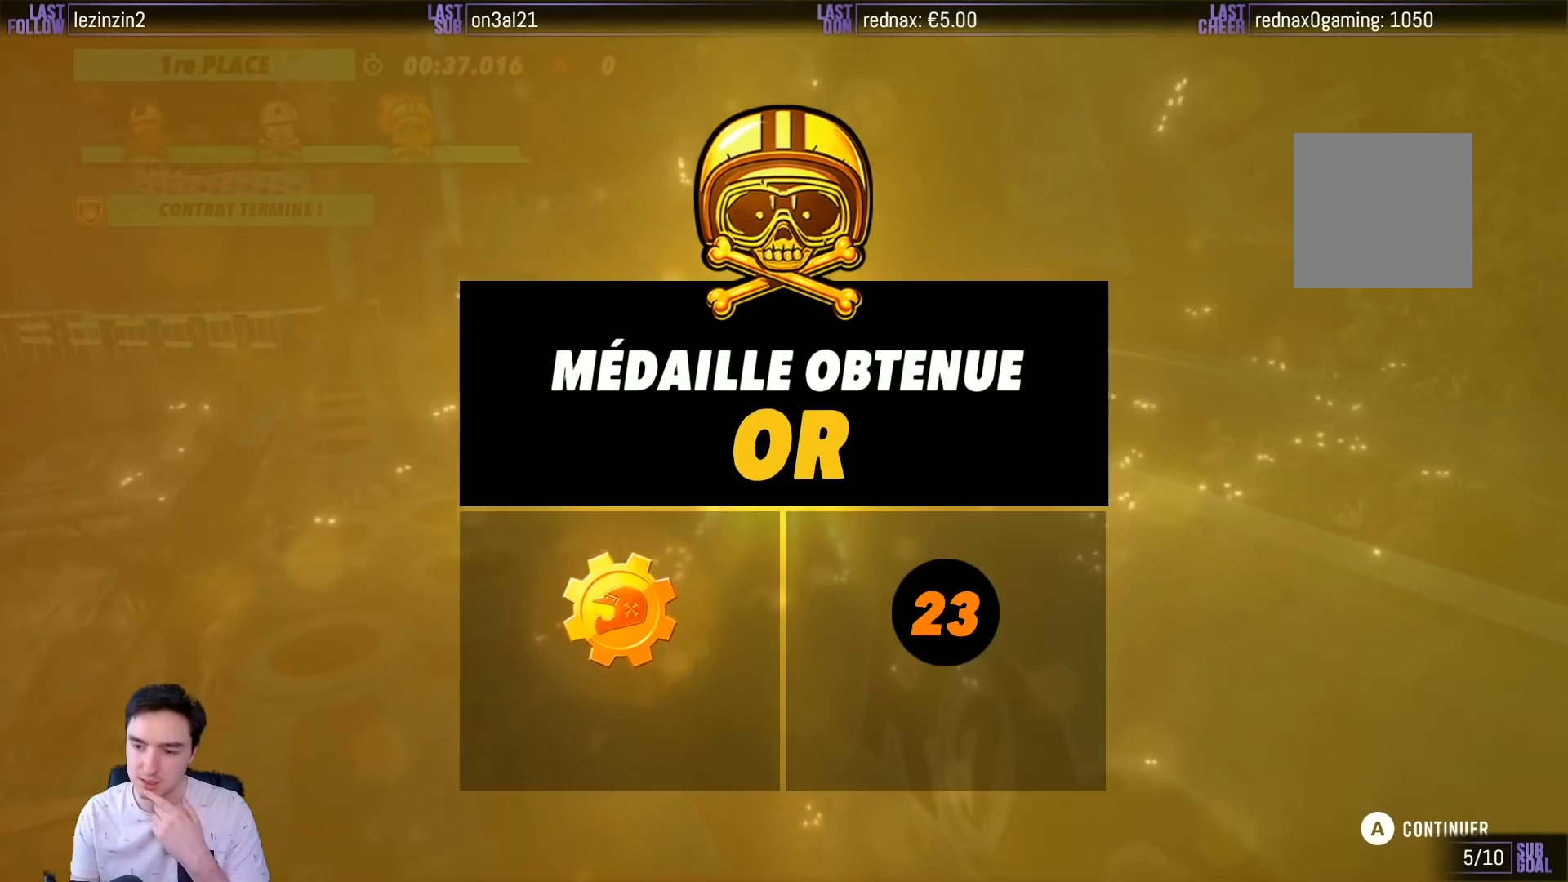
{"buttons": [], "left_stick": "center", "right_stick": "center", "events": [[267, "A", "down"], [333, "A", "up"]]}
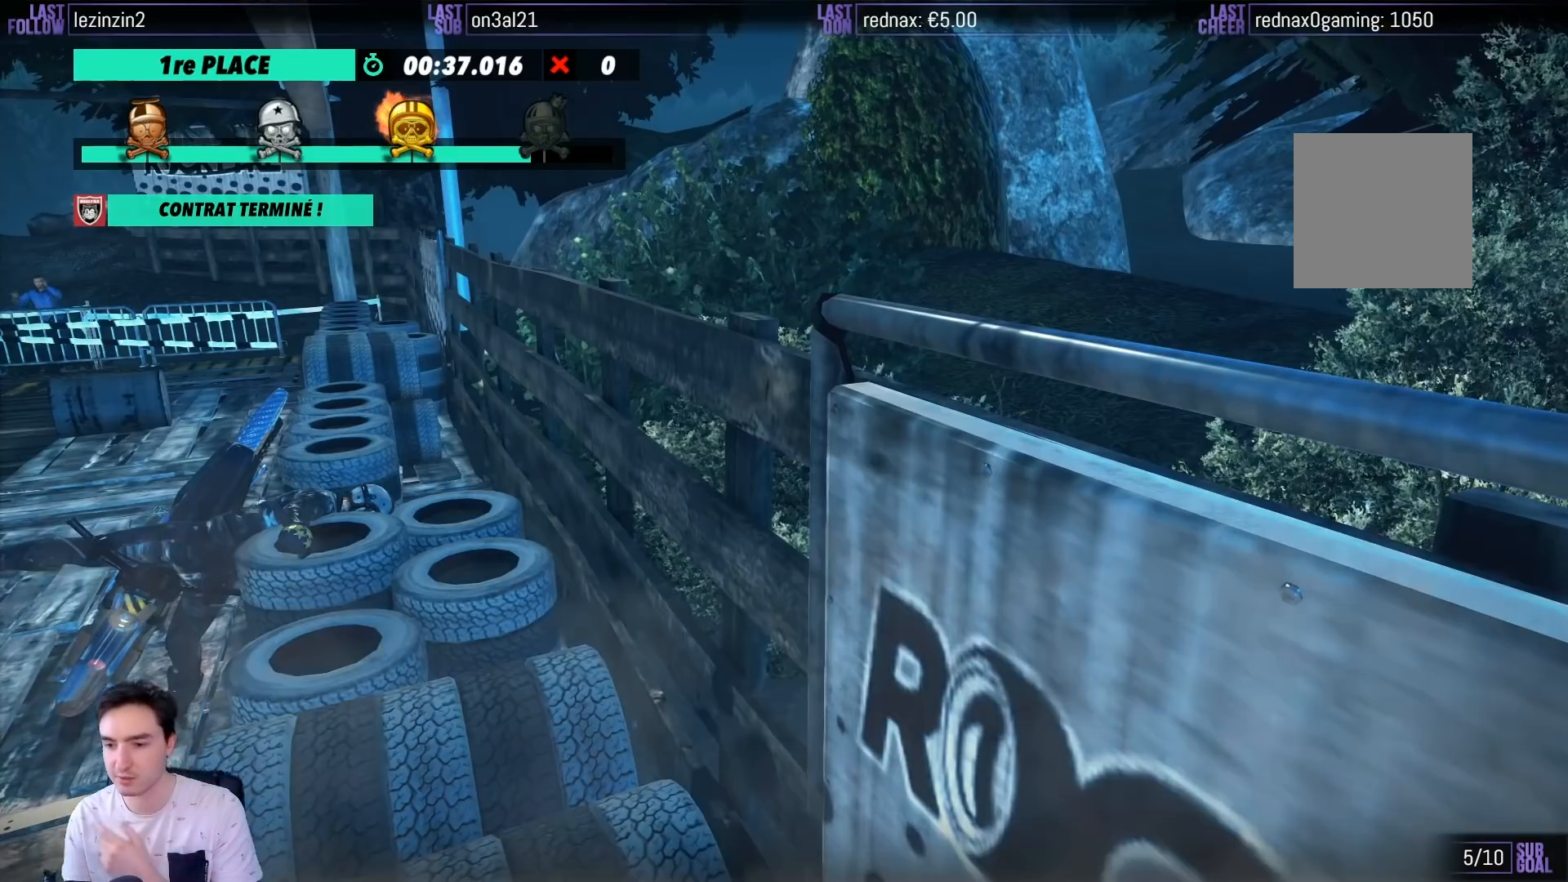
{"buttons": [], "left_stick": "center", "right_stick": "center", "events": [[300, "A", "down"], [333, "A", "up"]]}